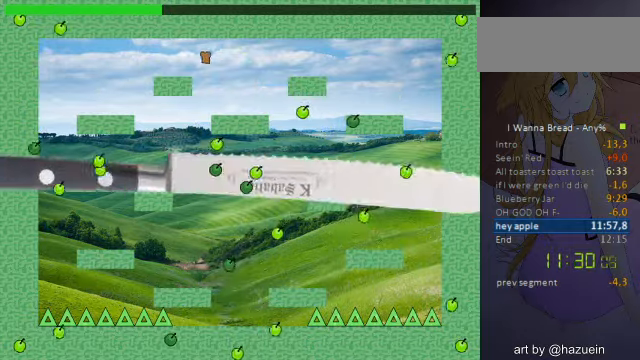
Gameplay with keyboard; each line is a JSON object with the keys held at the frame after it. "events" lists presses ("down") and releases ("up") of "a", "down", "left", "r", "right", "up" and "z" between this image and that frame as [ms after this image, input, new state], when the widget could be followed in between. No other keys are recorded. Mouse input is not recorded. Not read: other_keys.
{"keys": ["left"], "events": []}
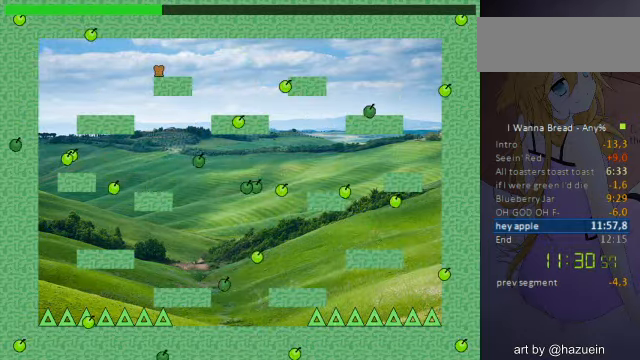
{"keys": ["left"], "events": []}
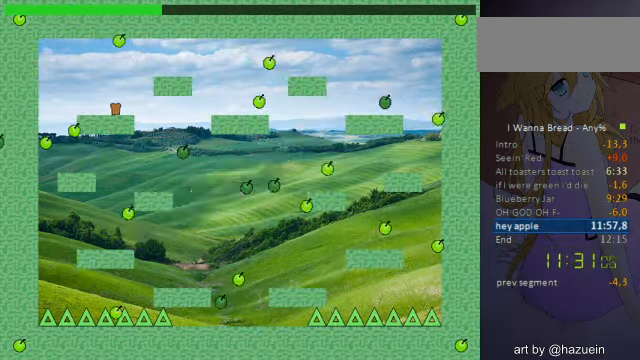
{"keys": [], "events": [[80, "right", "down"], [120, "left", "up"], [160, "right", "up"], [160, "z", "down"], [200, "z", "up"], [280, "z", "down"], [320, "z", "up"]]}
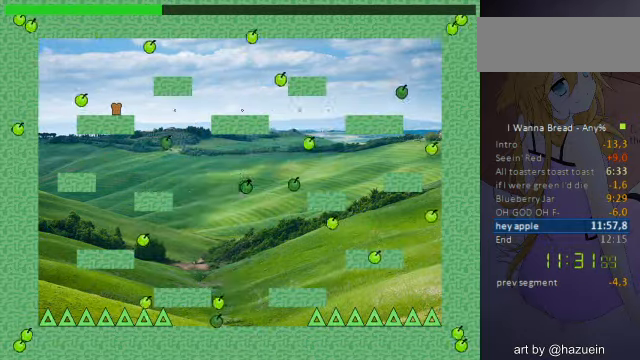
{"keys": ["left"], "events": [[40, "z", "down"], [80, "z", "up"], [160, "z", "down"], [200, "z", "up"], [280, "z", "down"], [320, "z", "up"], [360, "left", "down"]]}
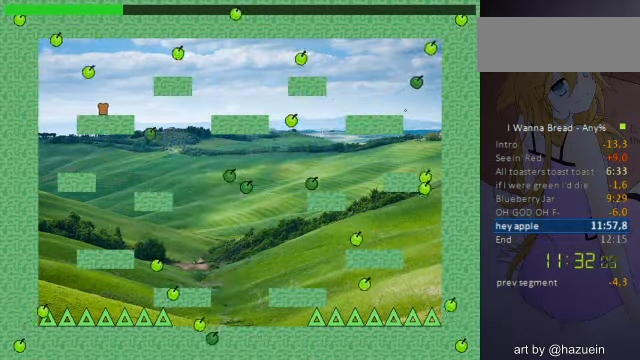
{"keys": ["right"], "events": [[480, "right", "down"], [520, "left", "up"]]}
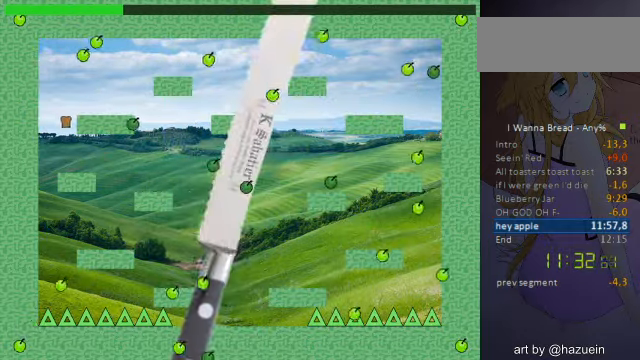
{"keys": ["right"], "events": []}
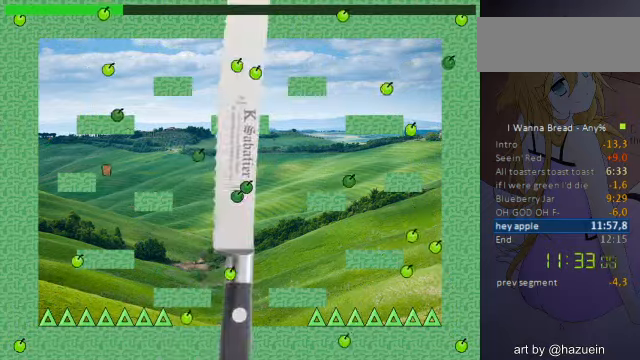
{"keys": ["right"], "events": [[200, "right", "up"], [320, "right", "down"]]}
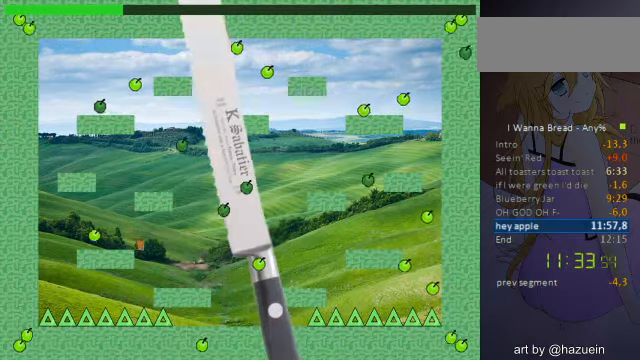
{"keys": ["right"], "events": []}
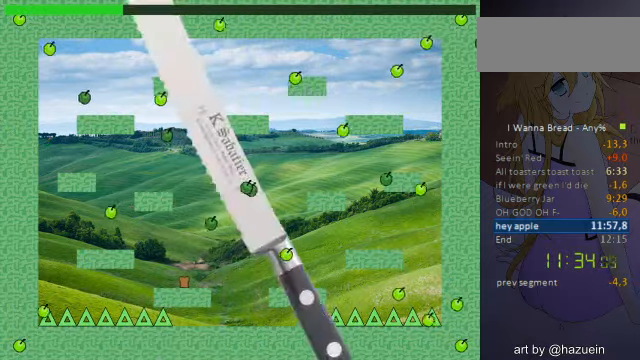
{"keys": ["right"], "events": []}
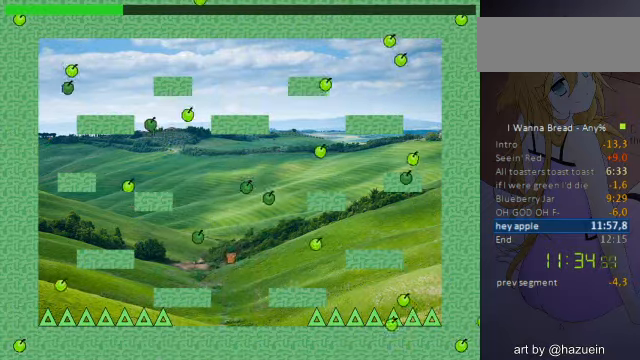
{"keys": ["right"], "events": [[40, "z", "down"], [120, "z", "up"], [160, "z", "down"], [360, "z", "up"], [400, "z", "down"], [480, "z", "up"]]}
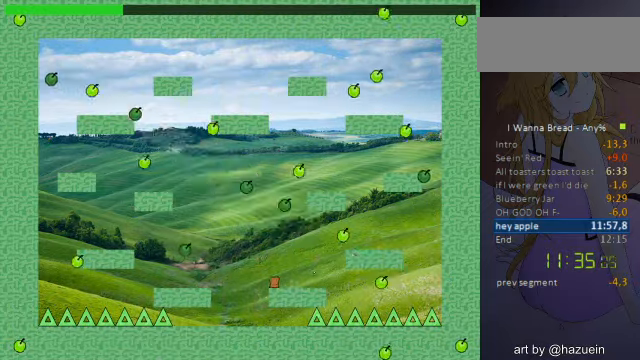
{"keys": [], "events": [[40, "right", "up"], [320, "z", "down"], [360, "z", "up"], [440, "z", "down"], [520, "z", "up"]]}
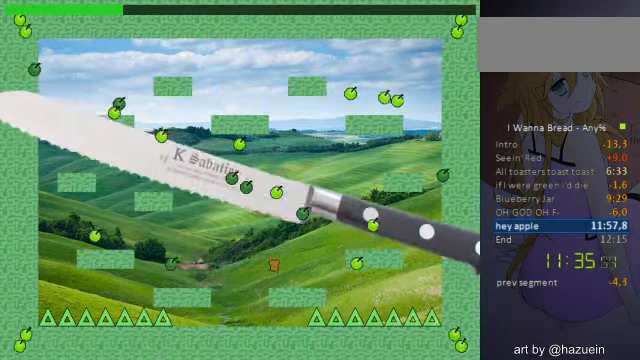
{"keys": ["right"], "events": [[40, "right", "down"], [40, "z", "down"], [80, "z", "up"], [280, "right", "up"], [480, "right", "down"]]}
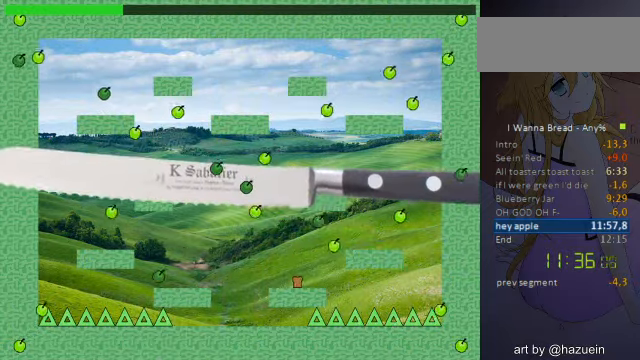
{"keys": [], "events": [[40, "right", "up"], [280, "right", "down"], [320, "right", "up"]]}
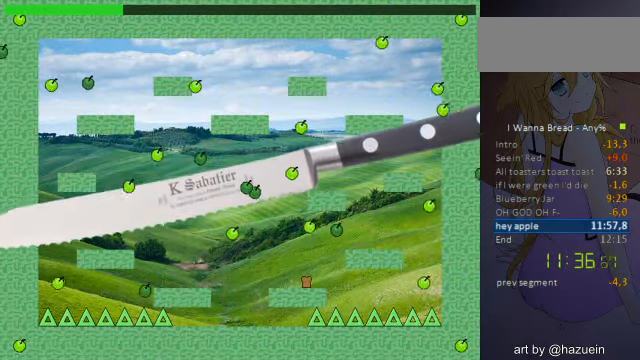
{"keys": [], "events": [[160, "right", "down"], [320, "right", "up"]]}
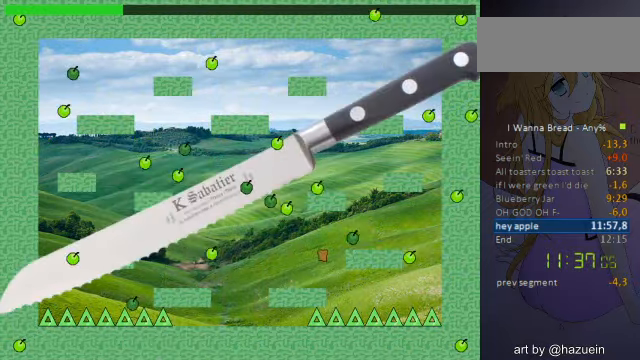
{"keys": ["z"], "events": [[120, "left", "down"], [280, "left", "up"], [320, "z", "down"], [360, "z", "up"], [440, "z", "down"]]}
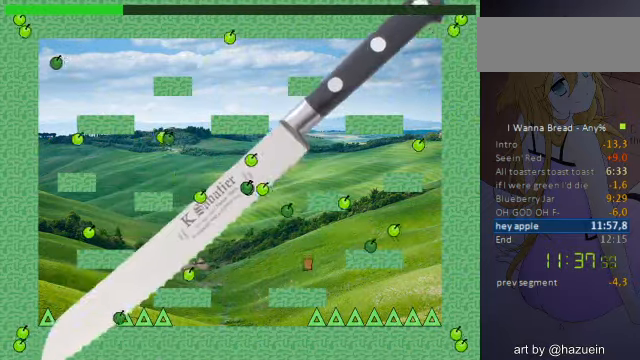
{"keys": ["right"], "events": [[120, "z", "up"], [240, "right", "down"]]}
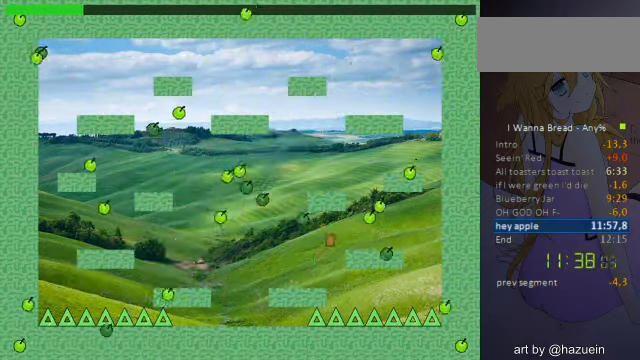
{"keys": [], "events": [[360, "right", "up"]]}
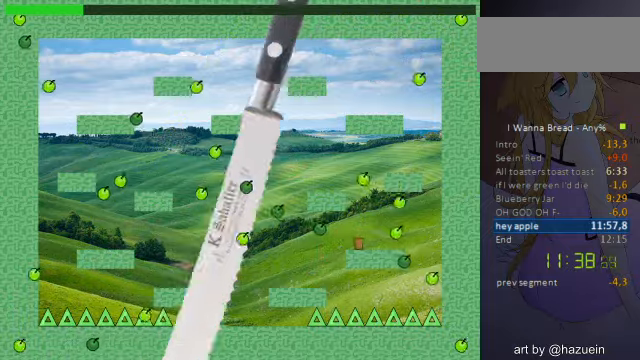
{"keys": ["left"], "events": [[360, "left", "down"]]}
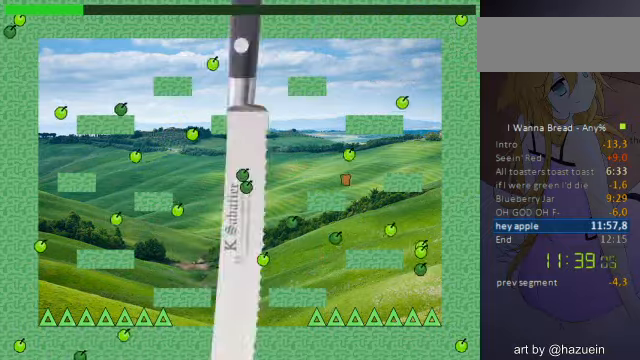
{"keys": [], "events": [[120, "left", "up"]]}
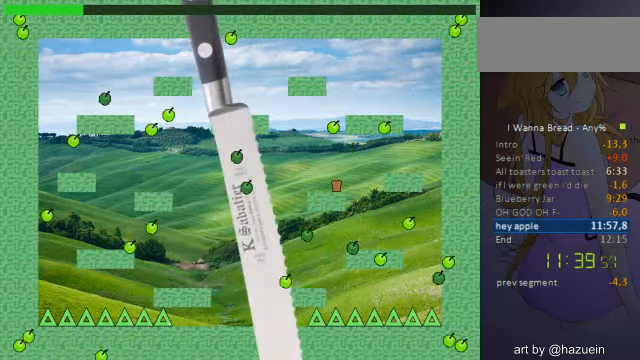
{"keys": [], "events": []}
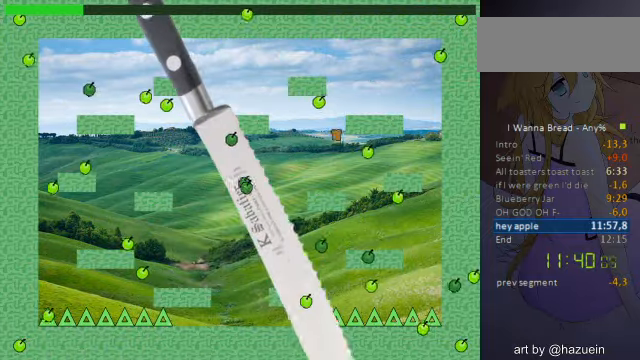
{"keys": [], "events": [[40, "right", "down"], [400, "left", "down"], [400, "right", "up"], [440, "left", "up"], [440, "z", "down"], [480, "z", "up"]]}
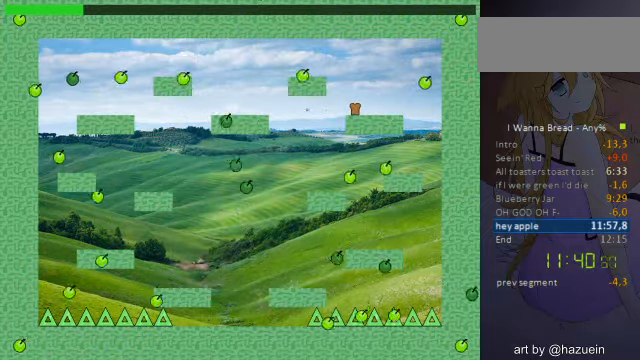
{"keys": ["left", "z"], "events": [[40, "z", "down"], [80, "z", "up"], [160, "z", "down"], [240, "z", "up"], [280, "z", "down"], [480, "left", "down"]]}
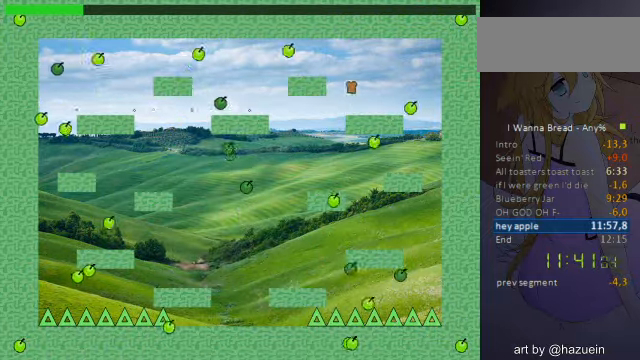
{"keys": ["left"], "events": [[40, "z", "up"]]}
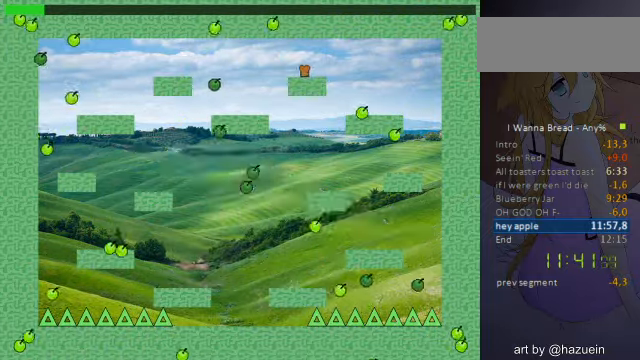
{"keys": ["left"], "events": []}
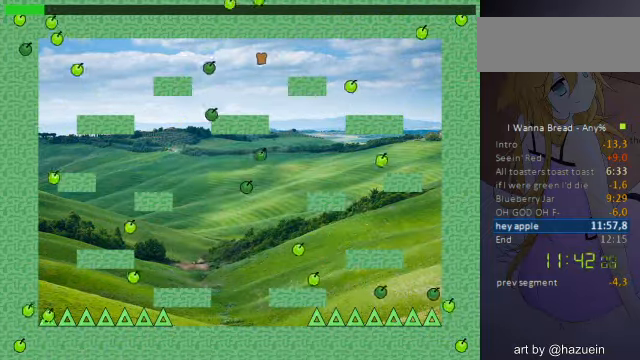
{"keys": [], "events": [[280, "left", "up"], [440, "left", "down"], [520, "left", "up"]]}
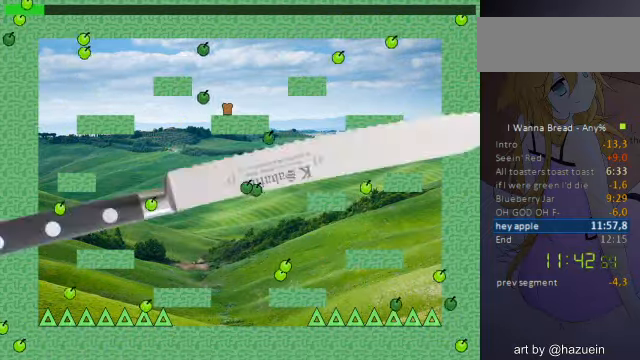
{"keys": [], "events": []}
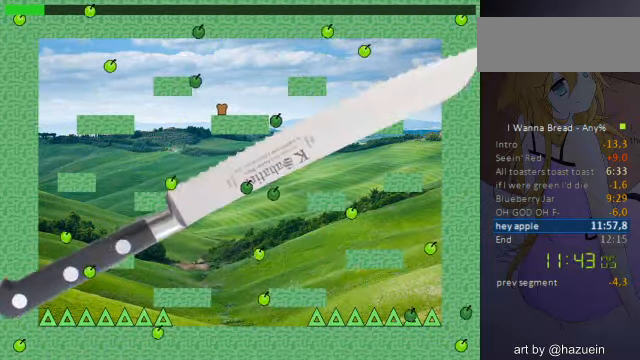
{"keys": ["left"], "events": [[160, "left", "down"]]}
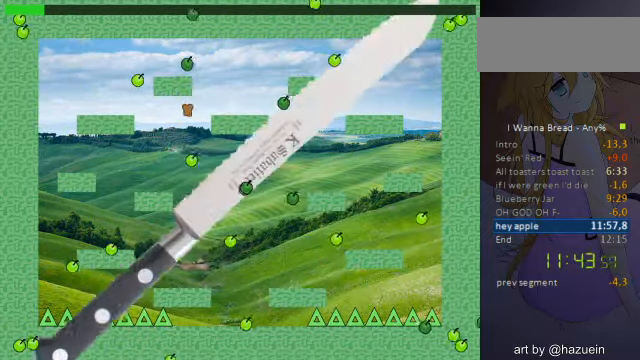
{"keys": ["right"], "events": [[480, "left", "up"], [480, "right", "down"]]}
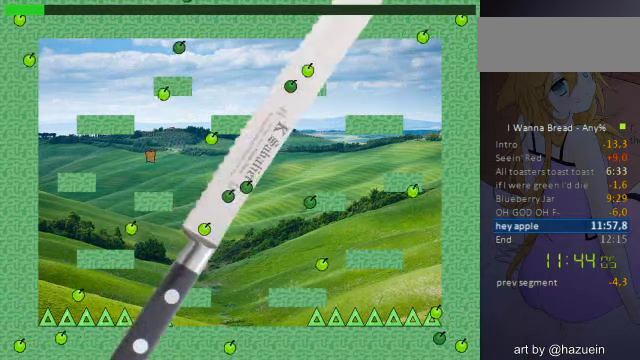
{"keys": ["left"], "events": [[80, "right", "up"], [200, "z", "down"], [240, "z", "up"], [320, "z", "down"], [360, "z", "up"], [400, "z", "down"], [440, "left", "down"], [480, "z", "up"]]}